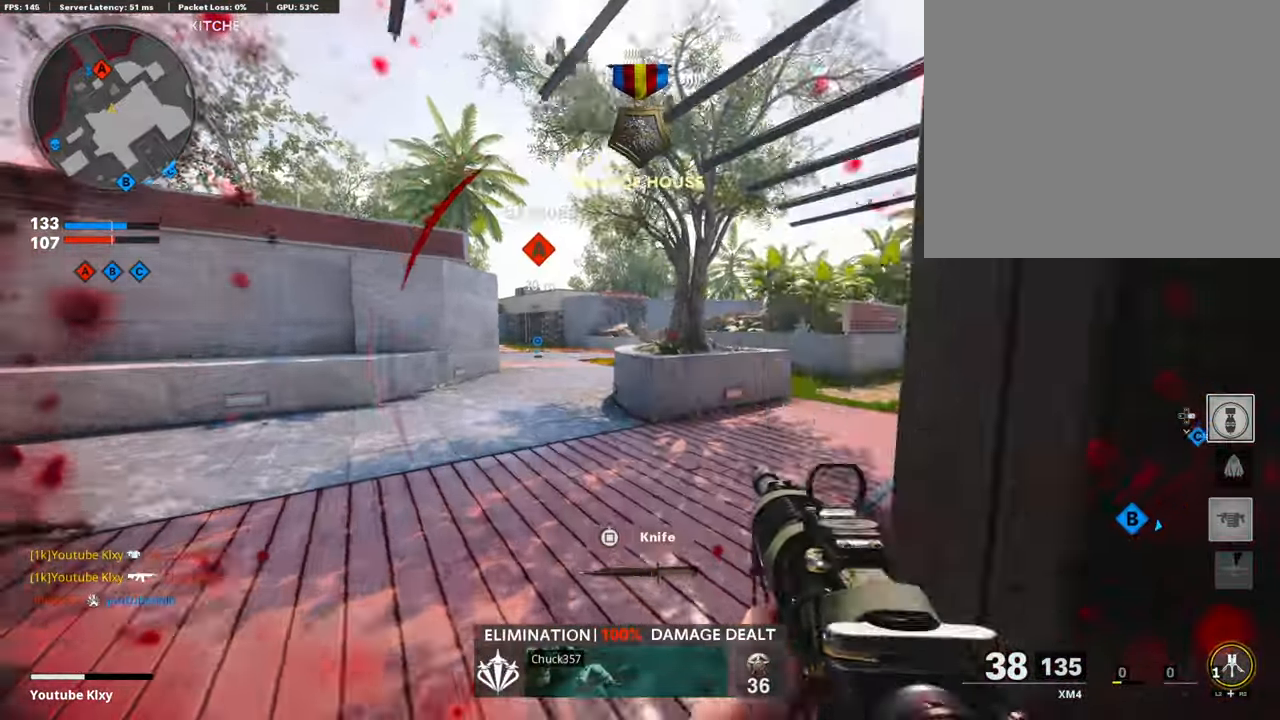
Gameplay with a controller (PlayStation layout); each line is a JSON object with the inputs held at the frame after it. "events" lists button and stick changes between this image and that frame as [ms after this image, input, new state], when the widget could be followed in between.
{"buttons": [], "left_stick": "up", "right_stick": "center", "events": [[184, "right_stick", "center"], [284, "right_stick", "left"], [384, "R3", "down"], [484, "R3", "up"], [500, "right_stick", "center"]]}
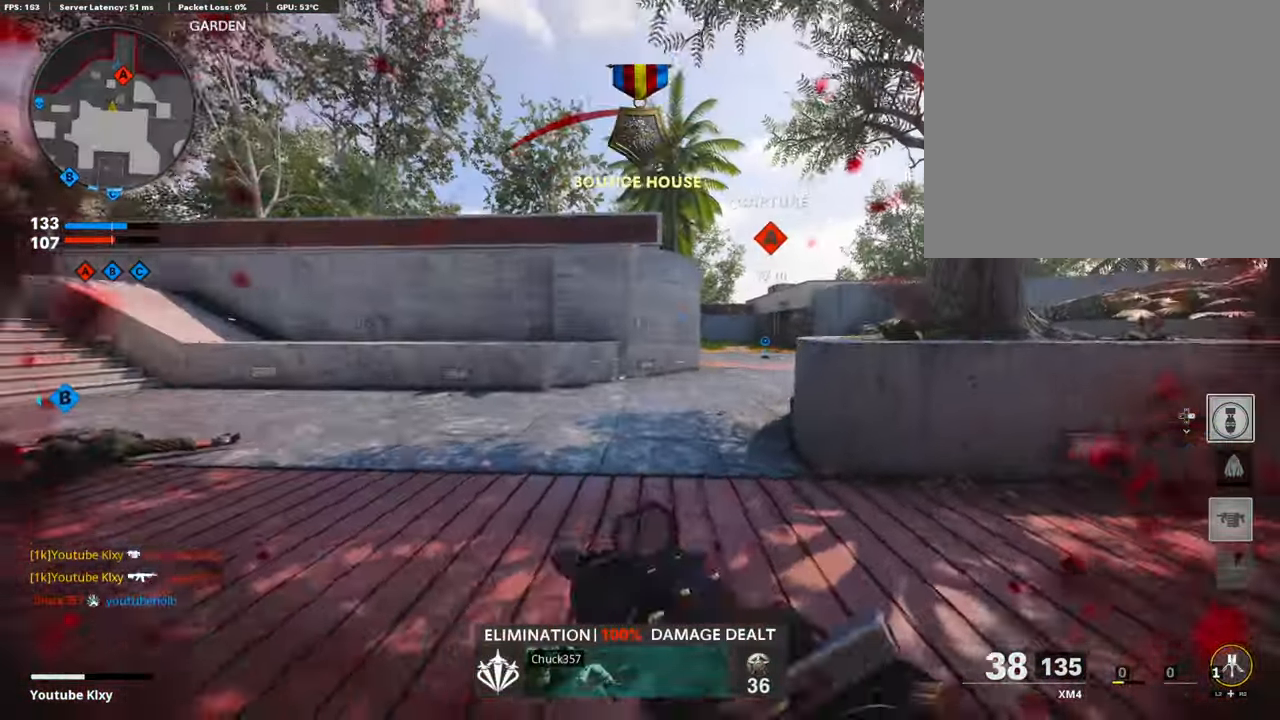
{"buttons": [], "left_stick": "up-right", "right_stick": "center", "events": [[34, "CROSS", "down"], [34, "L1", "down"], [34, "left_stick", "up-right"], [150, "CROSS", "up"], [150, "left_stick", "right"], [234, "right_stick", "down-right"], [333, "L1", "up"], [350, "right_stick", "center"], [400, "SQUARE", "down"], [450, "left_stick", "up-right"], [483, "SQUARE", "up"]]}
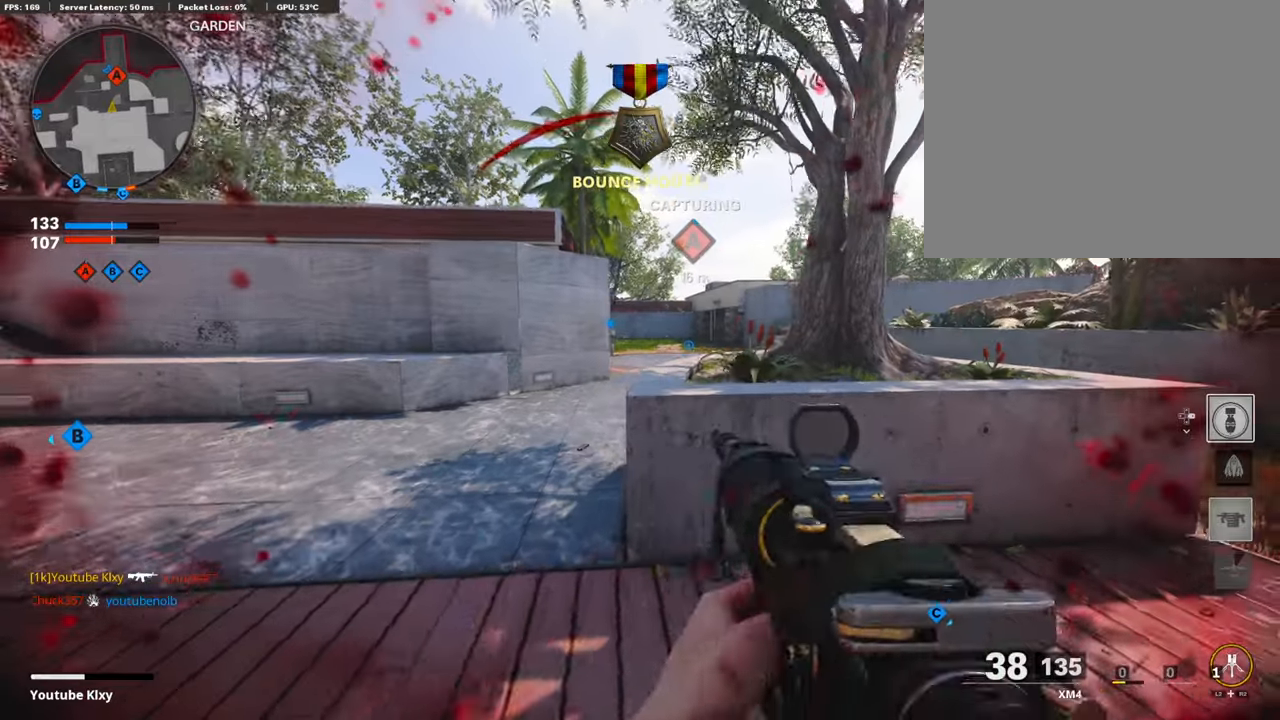
{"buttons": [], "left_stick": "up", "right_stick": "center", "events": [[16, "left_stick", "up"], [133, "left_stick", "left"], [133, "right_stick", "left"], [216, "L3", "down"], [216, "left_stick", "up-left"], [333, "right_stick", "center"], [350, "left_stick", "up"], [450, "L3", "up"]]}
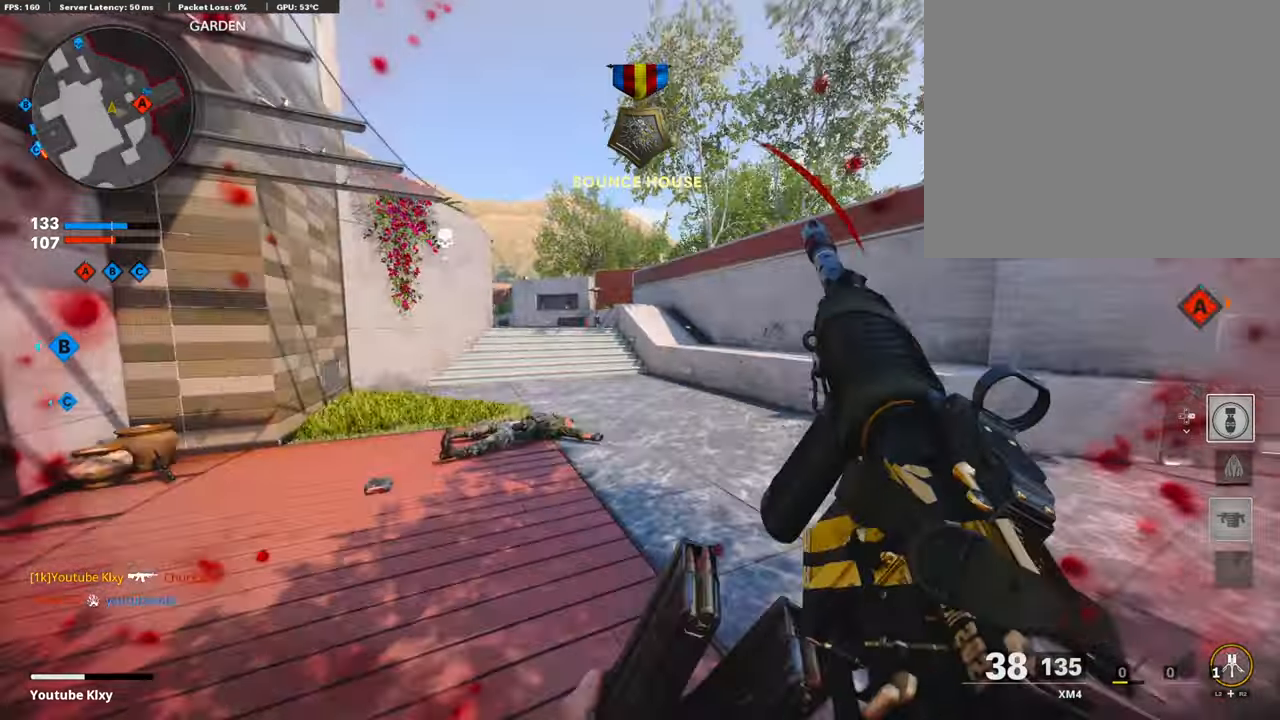
{"buttons": ["R3"], "left_stick": "up", "right_stick": "center", "events": [[333, "right_stick", "left"], [400, "right_stick", "center"], [433, "R3", "down"]]}
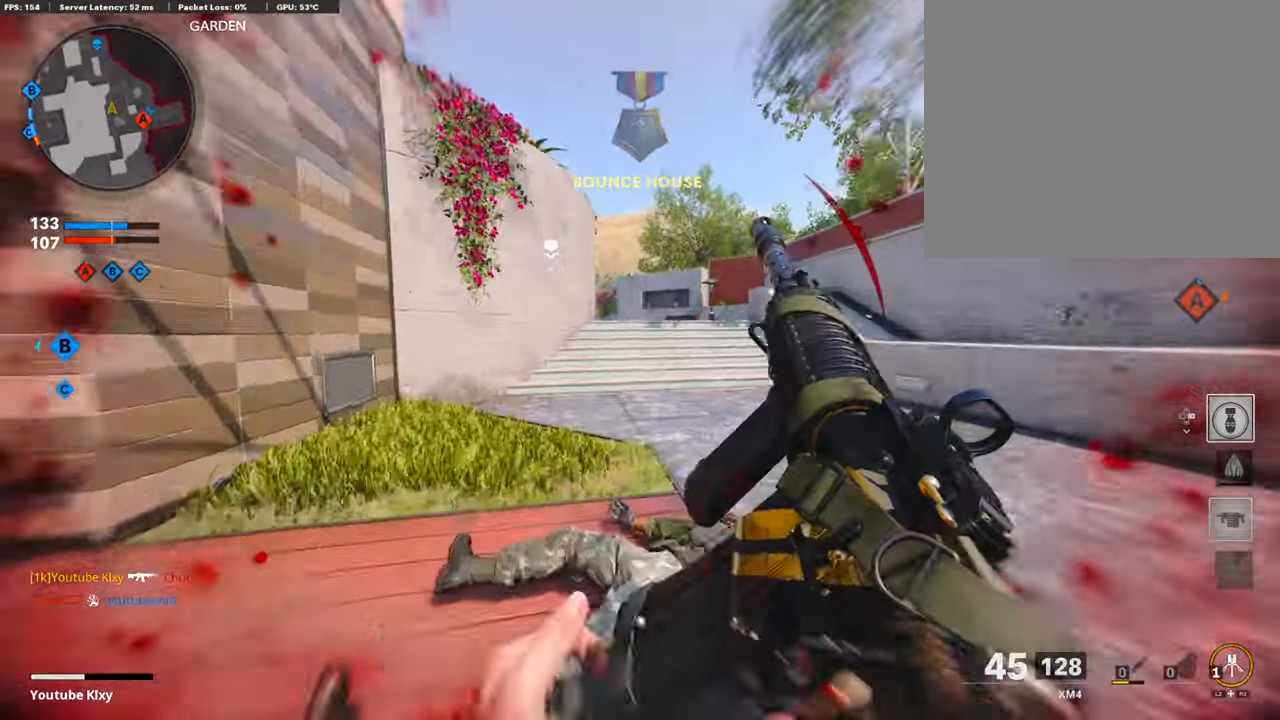
{"buttons": ["L3"], "left_stick": "up", "right_stick": "left", "events": [[100, "R3", "up"], [250, "R3", "down"], [333, "R3", "up"], [333, "right_stick", "left"], [366, "L3", "down"]]}
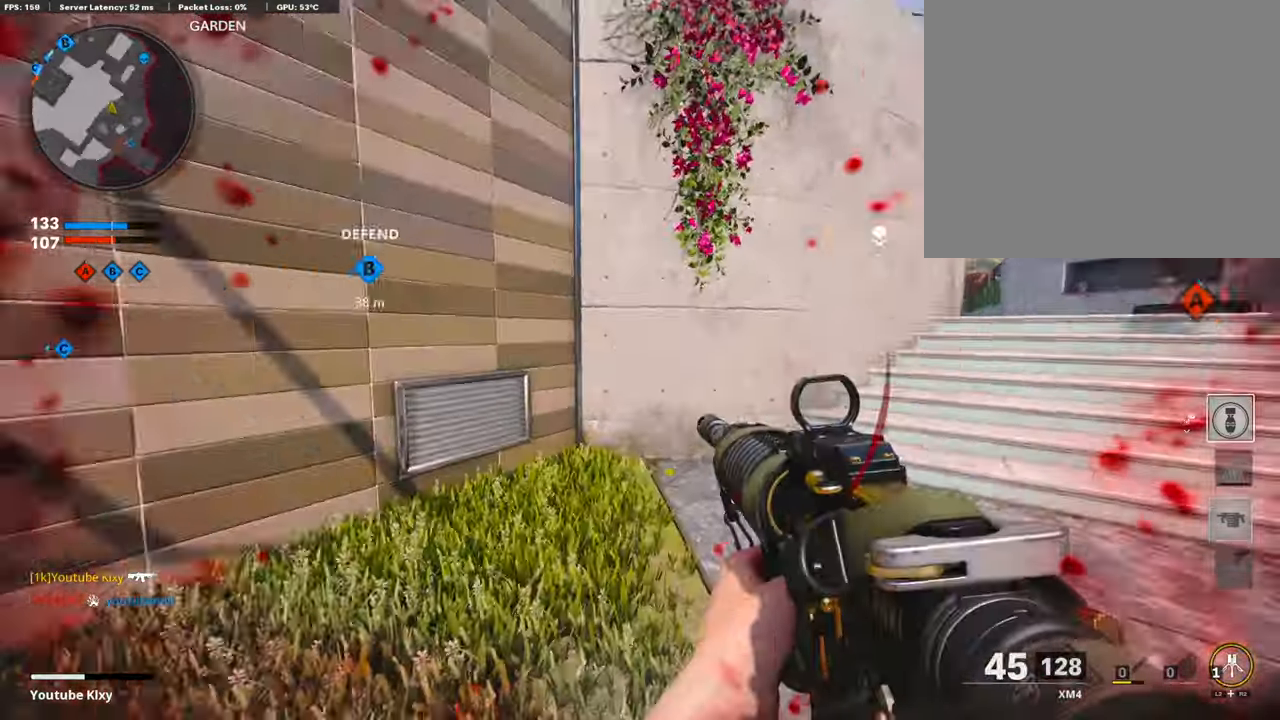
{"buttons": ["L3"], "left_stick": "up-left", "right_stick": "right", "events": [[166, "L3", "up"], [200, "left_stick", "right"], [283, "left_stick", "down-left"], [400, "left_stick", "up-left"], [416, "L3", "down"], [433, "right_stick", "down"], [483, "right_stick", "right"]]}
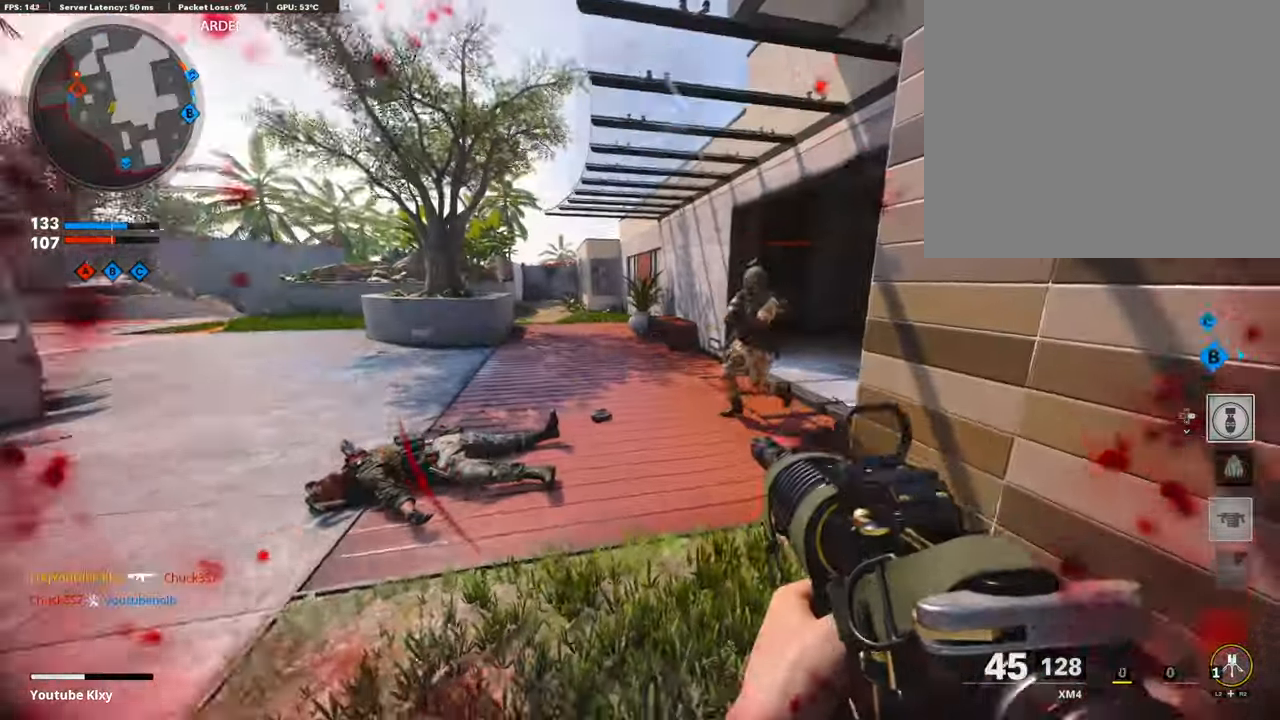
{"buttons": ["R1"], "left_stick": "down-left", "right_stick": "right", "events": [[83, "CROSS", "down"], [83, "L1", "down"], [100, "L3", "up"], [150, "CROSS", "up"], [150, "left_stick", "down-left"], [200, "right_stick", "down-left"], [233, "R1", "down"], [283, "L1", "up"], [483, "right_stick", "right"]]}
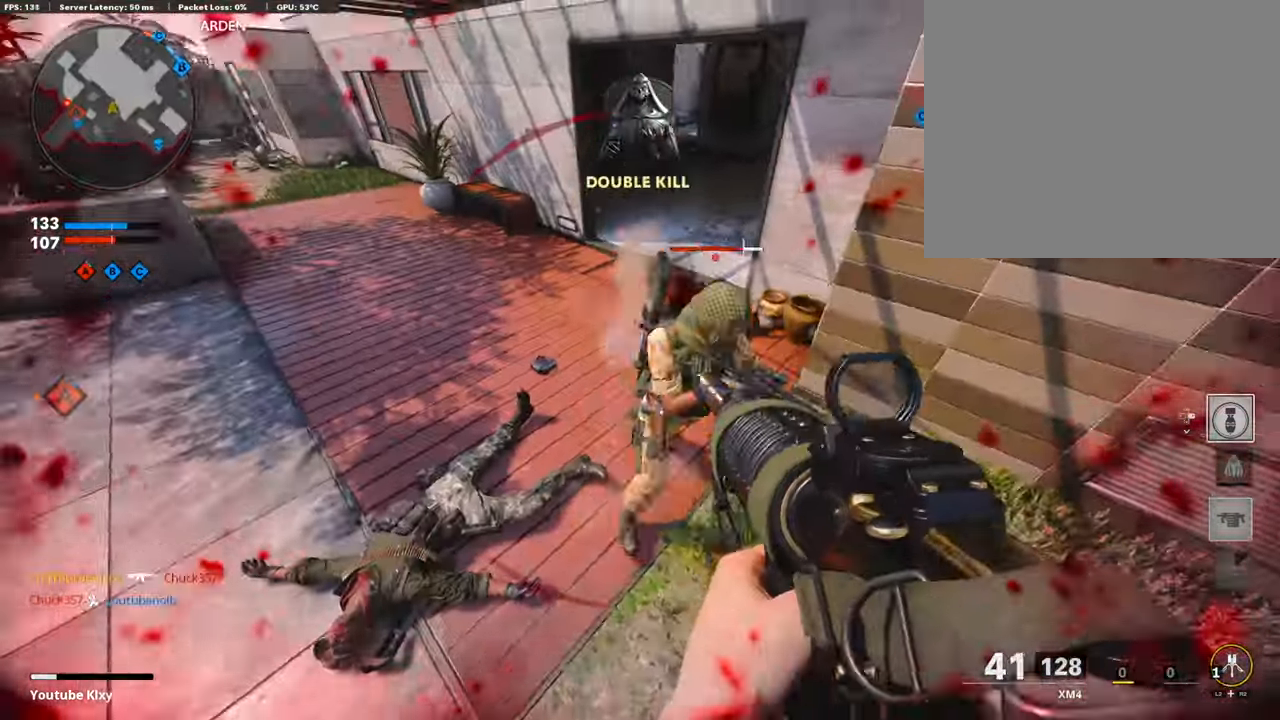
{"buttons": ["L2", "R1"], "left_stick": "right", "right_stick": "left", "events": [[200, "right_stick", "up-right"], [333, "left_stick", "up-left"], [400, "left_stick", "up-right"], [400, "right_stick", "up-left"], [450, "L2", "down"], [466, "left_stick", "right"], [500, "right_stick", "left"]]}
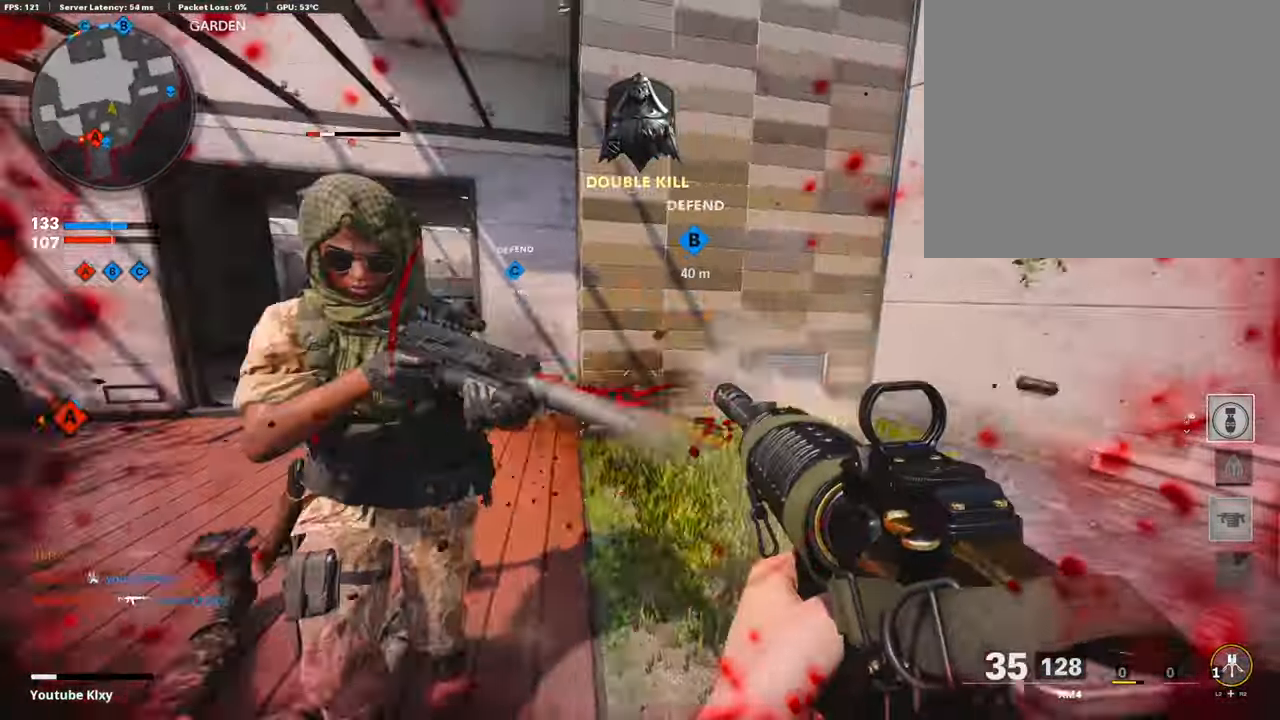
{"buttons": [], "left_stick": "center", "right_stick": "center", "events": [[66, "L2", "up"], [183, "right_stick", "center"], [283, "right_stick", "left"], [350, "R1", "up"], [416, "left_stick", "center"], [416, "right_stick", "center"]]}
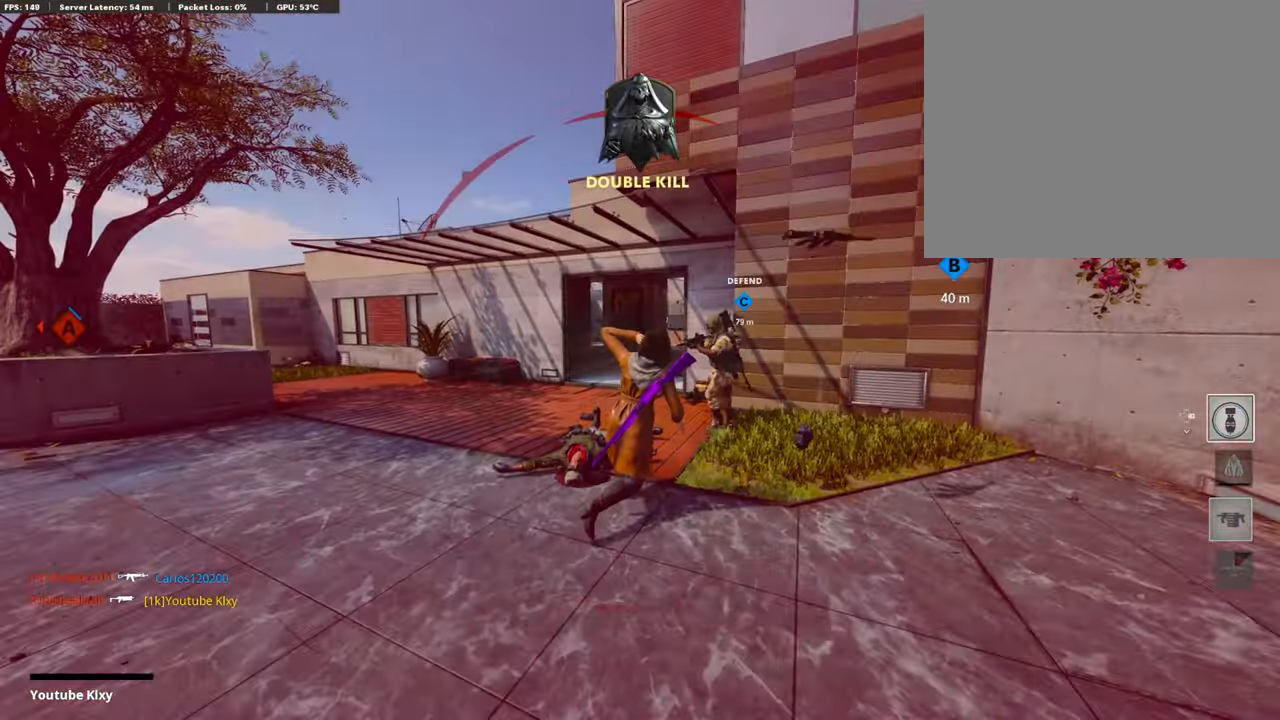
{"buttons": [], "left_stick": "center", "right_stick": "center", "events": [[283, "SQUARE", "down"], [333, "CROSS", "down"], [483, "CROSS", "up"], [483, "SQUARE", "up"]]}
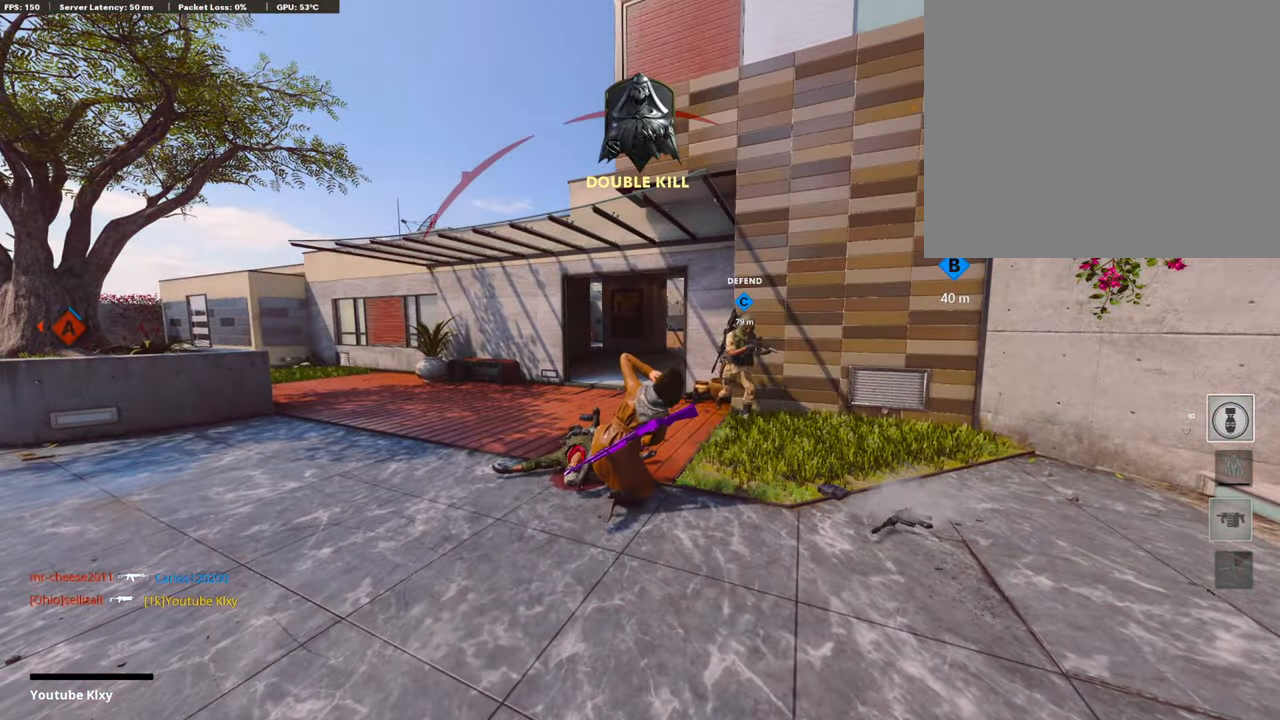
{"buttons": [], "left_stick": "up", "right_stick": "center", "events": [[83, "CROSS", "down"], [83, "SQUARE", "down"], [200, "CROSS", "up"], [200, "SQUARE", "up"], [283, "CROSS", "down"], [300, "SQUARE", "down"], [333, "left_stick", "up-right"], [383, "left_stick", "up"], [433, "CROSS", "up"], [433, "SQUARE", "up"]]}
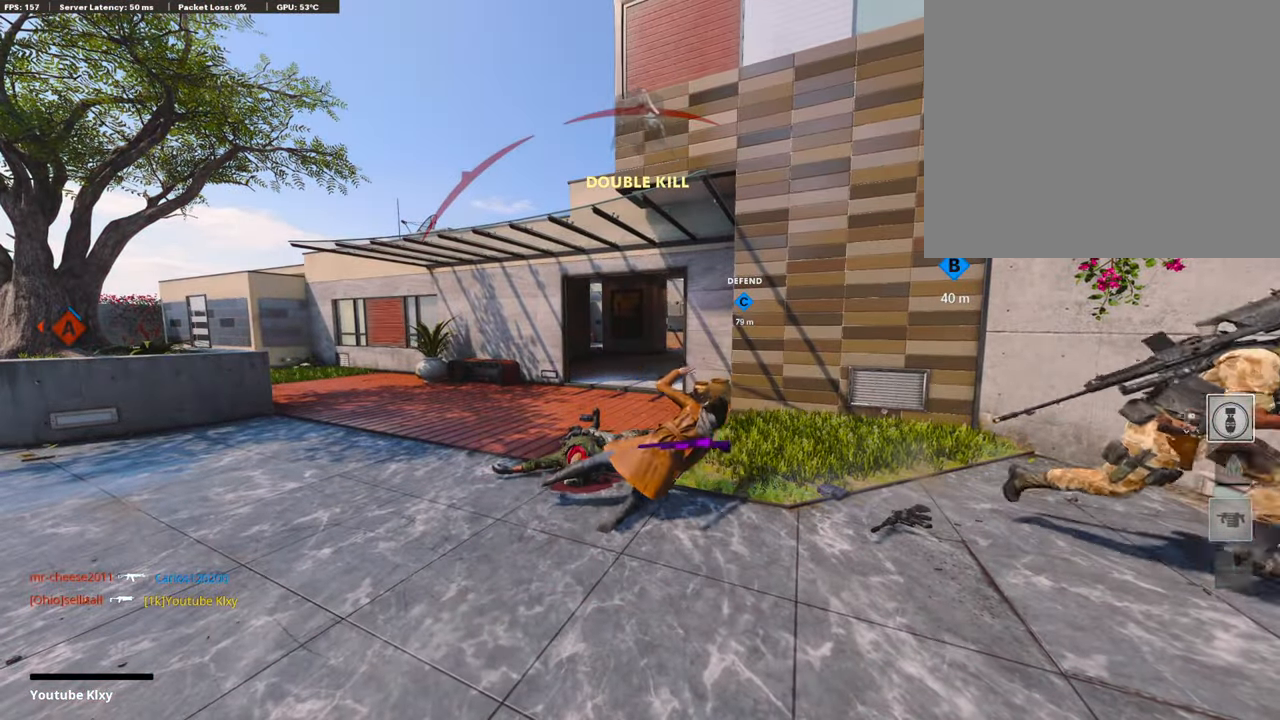
{"buttons": ["CROSS", "SQUARE", "L3"], "left_stick": "up", "right_stick": "center", "events": [[33, "CROSS", "down"], [33, "SQUARE", "down"], [50, "L3", "down"], [150, "SQUARE", "up"], [166, "CROSS", "up"], [166, "L3", "up"], [233, "CROSS", "down"], [250, "L3", "down"], [250, "SQUARE", "down"], [350, "CROSS", "up"], [350, "L3", "up"], [350, "SQUARE", "up"], [400, "CROSS", "down"], [467, "SQUARE", "down"], [483, "L3", "down"]]}
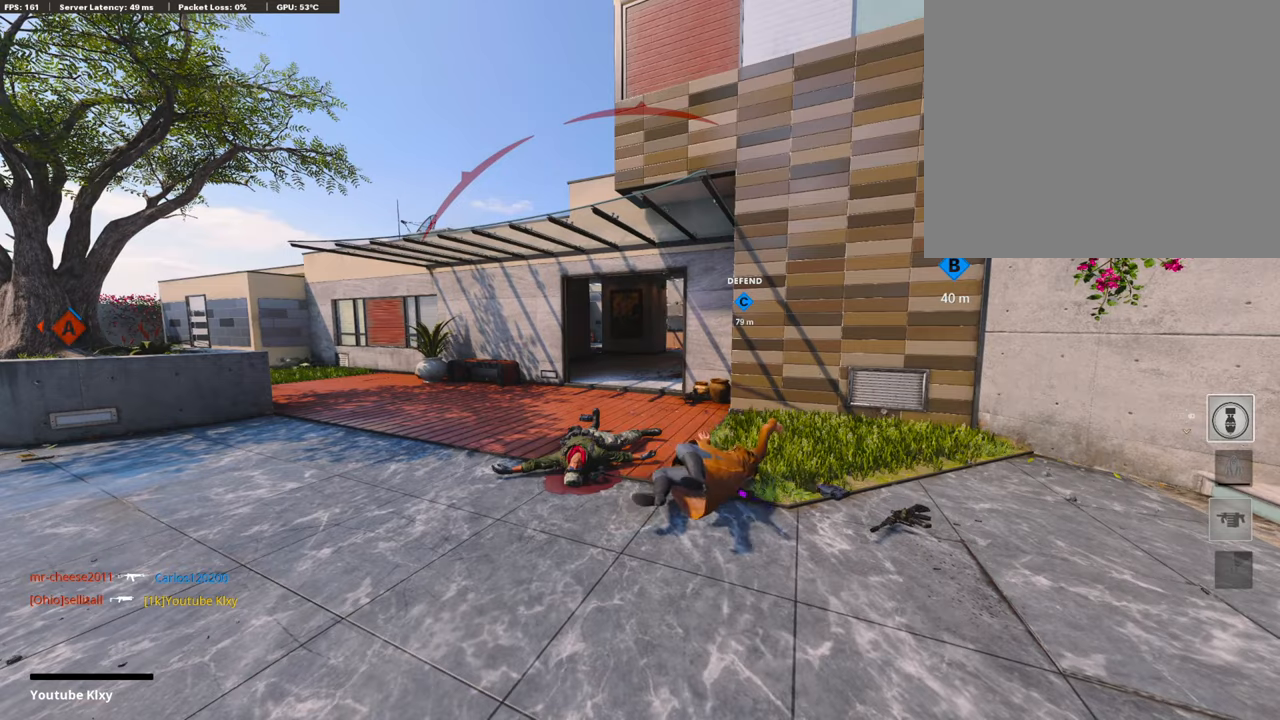
{"buttons": [], "left_stick": "up", "right_stick": "down-right", "events": [[67, "CROSS", "up"], [67, "SQUARE", "up"], [283, "L3", "up"], [483, "right_stick", "down-right"]]}
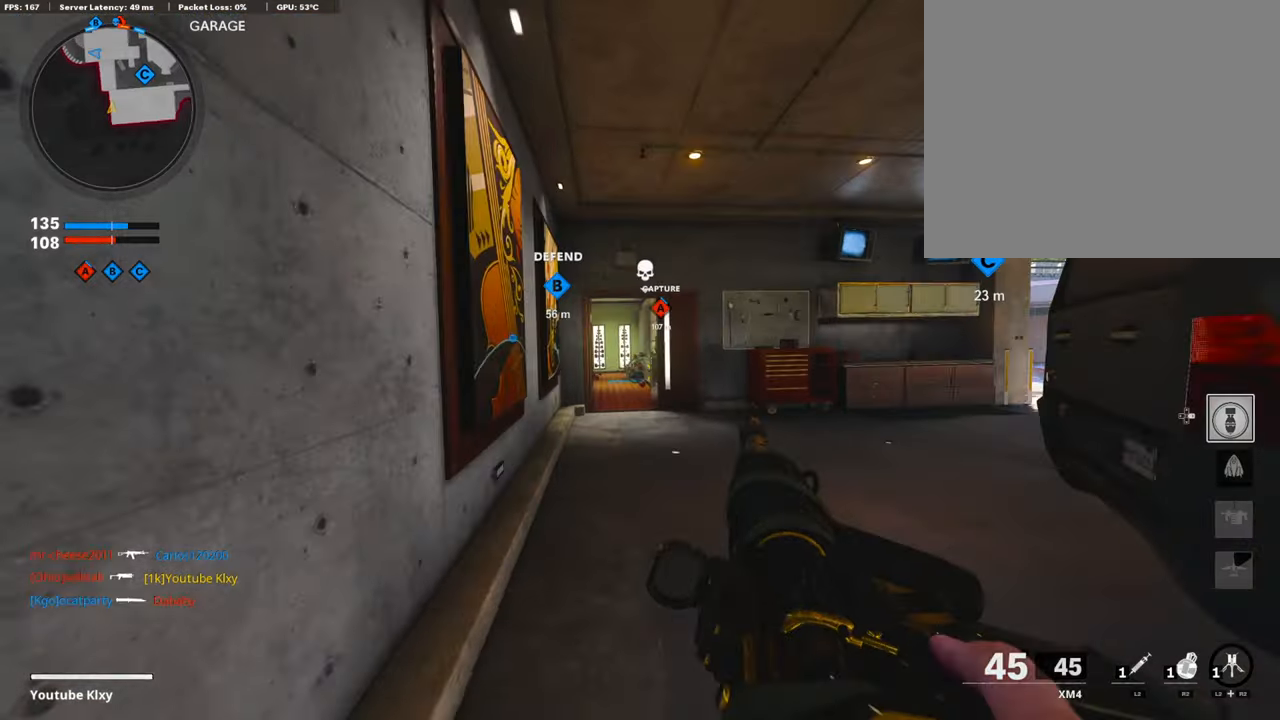
{"buttons": [], "left_stick": "down-left", "right_stick": "center", "events": [[250, "right_stick", "right"], [267, "R3", "down"], [383, "R3", "up"], [400, "CROSS", "down"], [483, "CROSS", "up"], [483, "left_stick", "down-left"], [483, "right_stick", "center"]]}
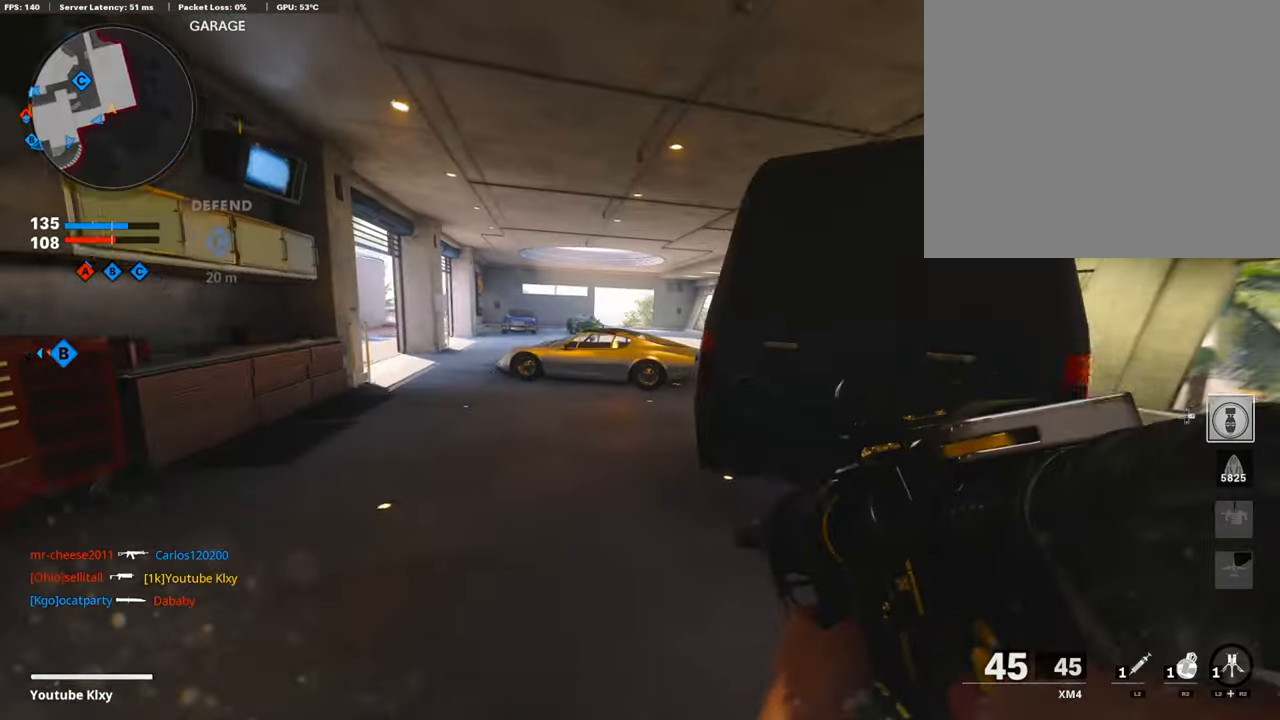
{"buttons": ["TRIANGLE"], "left_stick": "up-right", "right_stick": "center", "events": [[17, "right_stick", "left"], [33, "L1", "down"], [133, "left_stick", "center"], [150, "right_stick", "center"], [200, "left_stick", "up"], [283, "right_stick", "up"], [333, "left_stick", "up-right"], [383, "right_stick", "center"], [417, "L1", "up"], [483, "TRIANGLE", "down"]]}
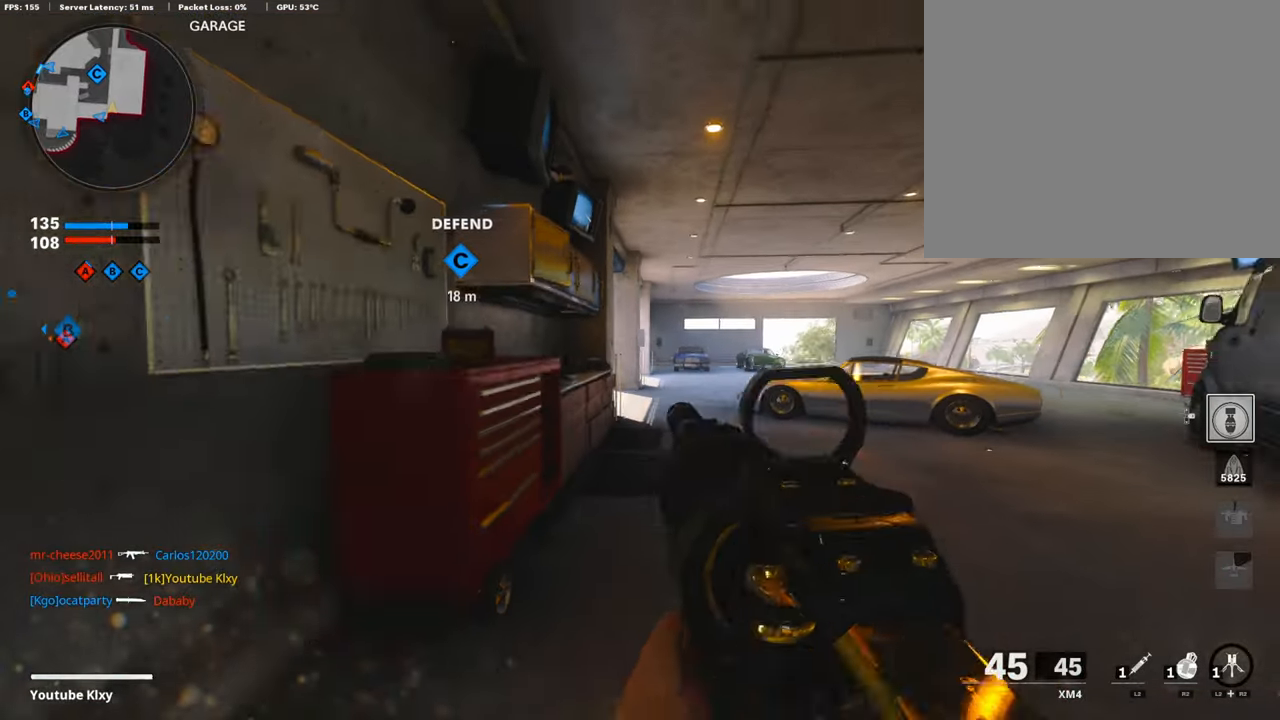
{"buttons": ["TOUCHPAD"], "left_stick": "up", "right_stick": "center", "events": [[33, "L3", "down"], [67, "TRIANGLE", "up"], [67, "left_stick", "up"], [133, "TRIANGLE", "down"], [200, "TRIANGLE", "up"], [283, "L3", "up"], [367, "TOUCHPAD", "down"]]}
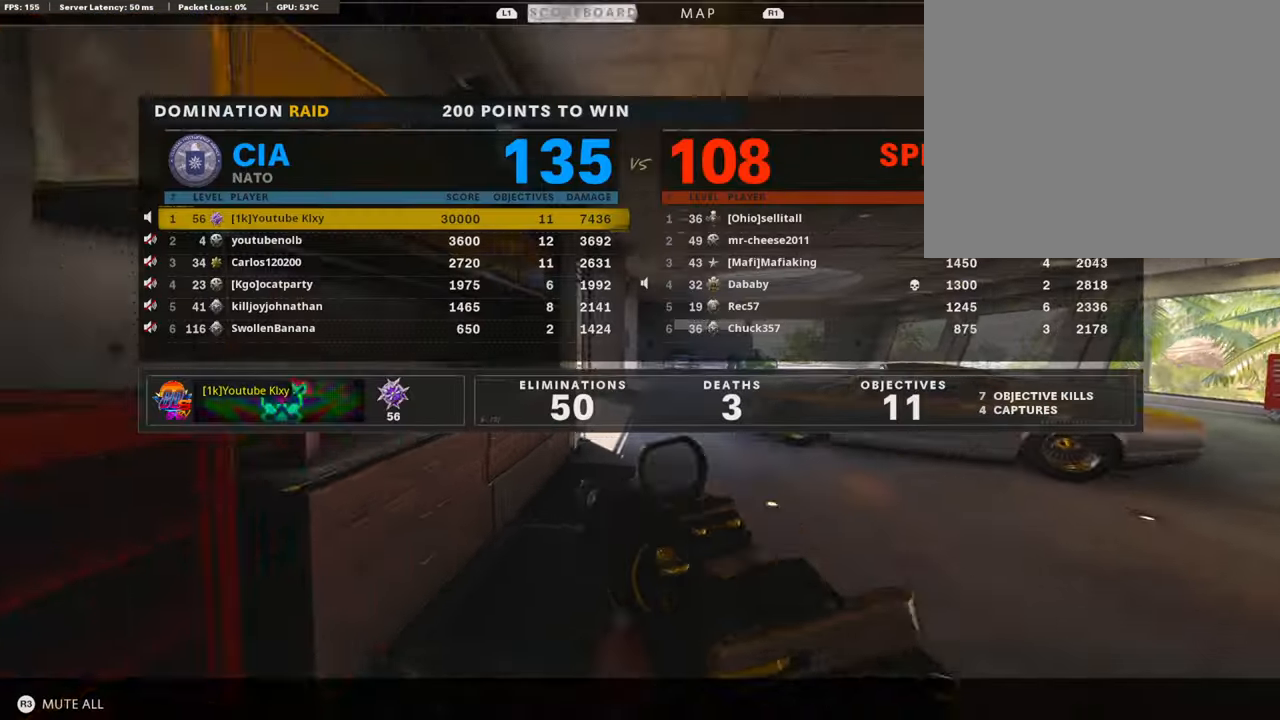
{"buttons": ["L3", "R3"], "left_stick": "up", "right_stick": "center", "events": [[17, "TOUCHPAD", "up"], [50, "TOUCHPAD", "down"], [183, "TOUCHPAD", "up"], [233, "right_stick", "left"], [333, "R3", "down"], [383, "R3", "up"], [417, "right_stick", "center"], [500, "L3", "down"], [500, "R3", "down"]]}
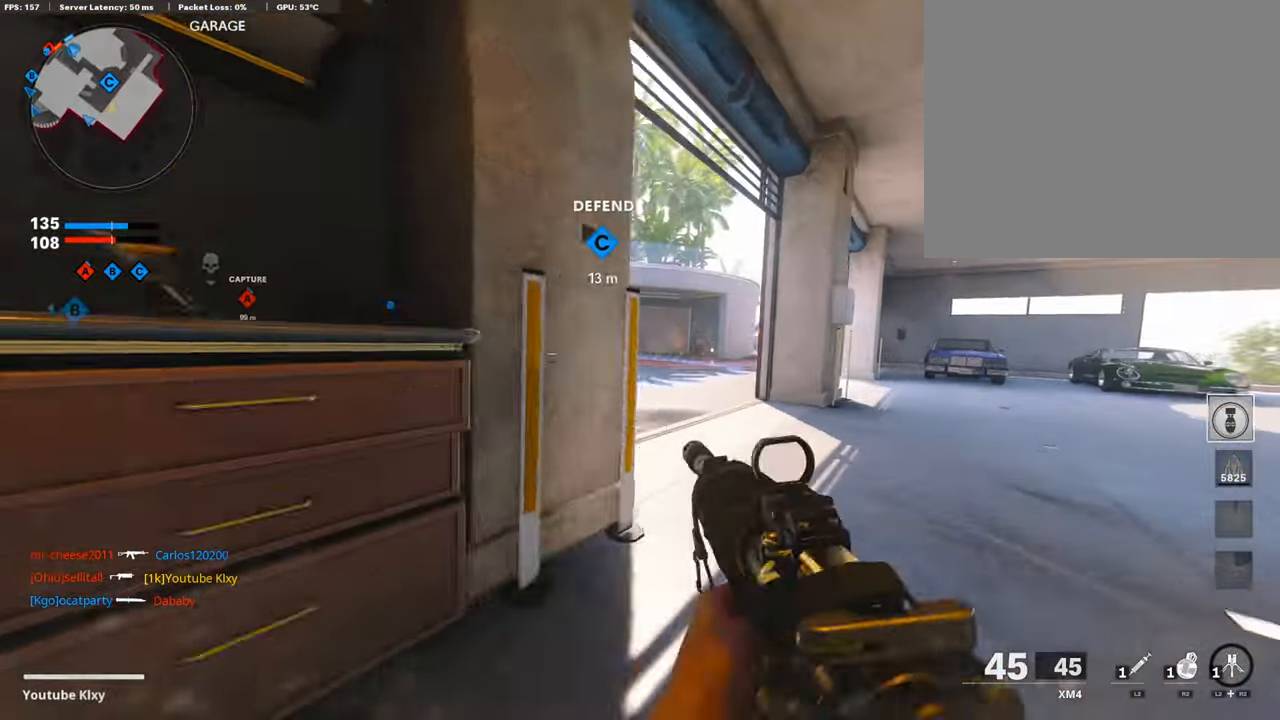
{"buttons": ["L3"], "left_stick": "up-left", "right_stick": "center", "events": [[83, "L3", "up"], [83, "R3", "up"], [200, "L3", "down"], [200, "TRIANGLE", "down"], [283, "TRIANGLE", "up"], [333, "TRIANGLE", "down"], [333, "left_stick", "up-left"], [433, "TRIANGLE", "up"]]}
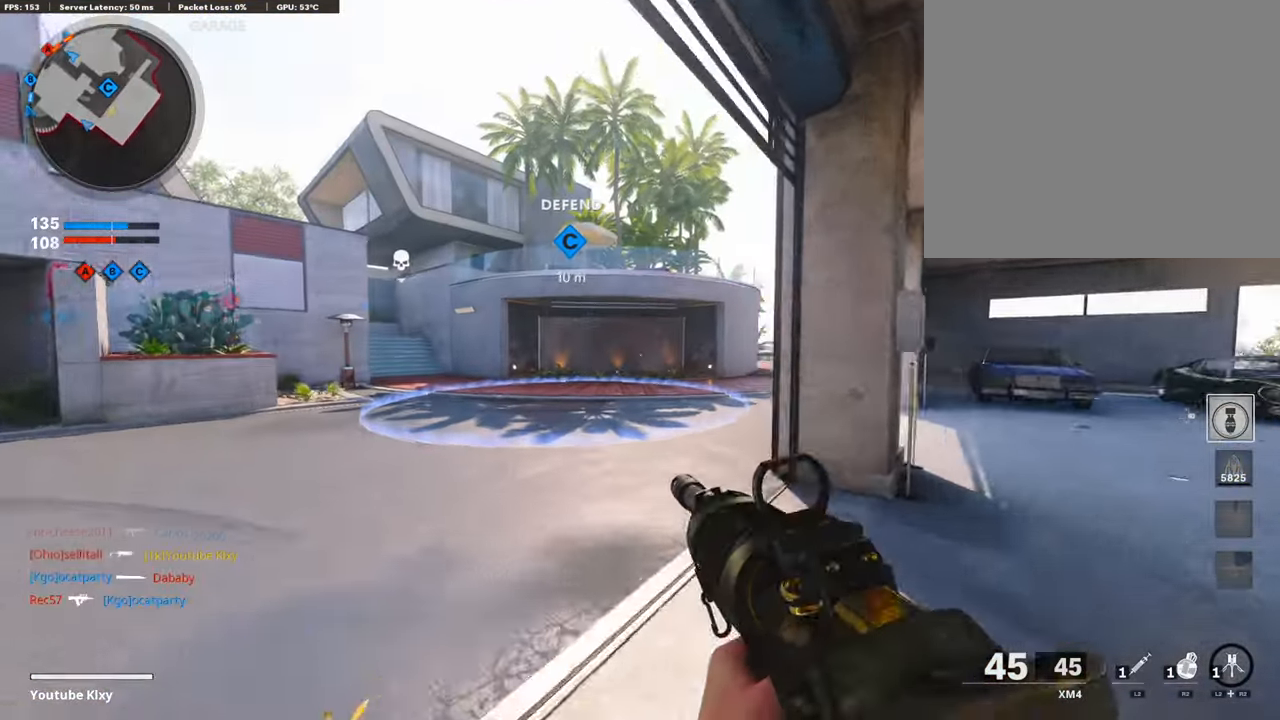
{"buttons": [], "left_stick": "up-left", "right_stick": "center", "events": [[33, "right_stick", "left"], [133, "right_stick", "center"], [283, "right_stick", "right"], [333, "L3", "up"], [400, "CROSS", "down"], [450, "CROSS", "up"], [450, "right_stick", "center"]]}
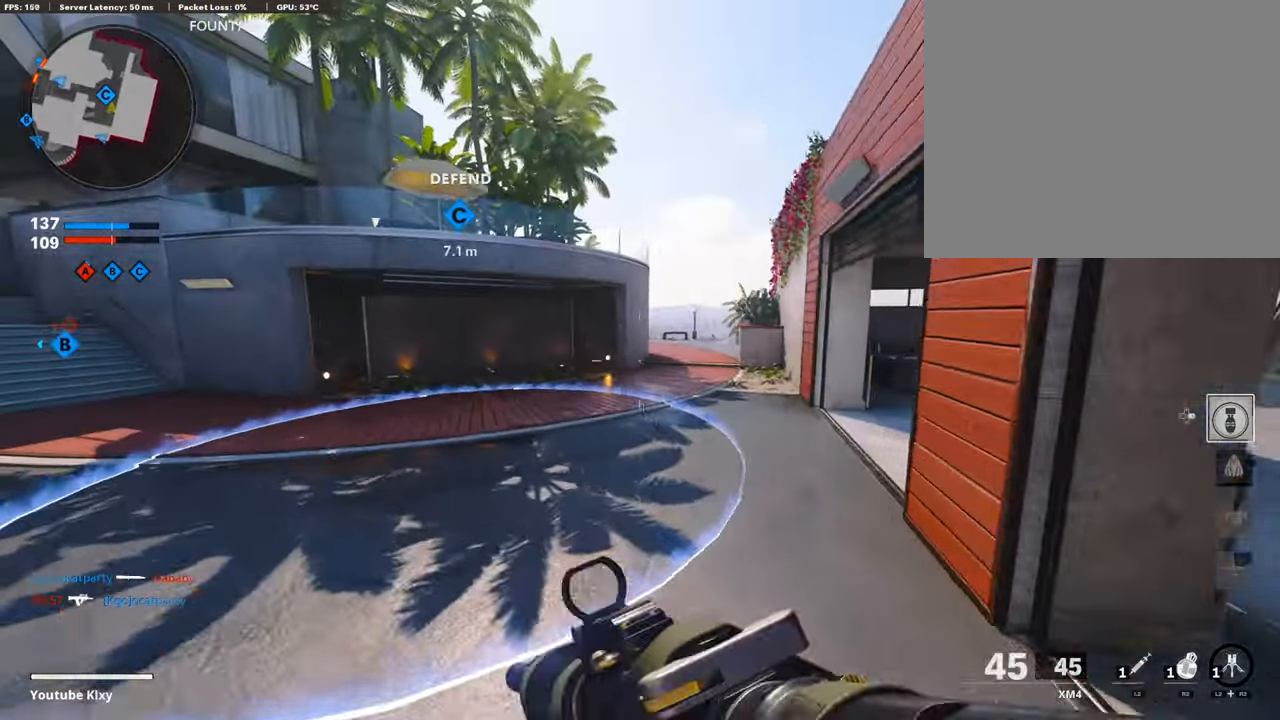
{"buttons": ["L3"], "left_stick": "up-left", "right_stick": "left", "events": [[33, "left_stick", "center"], [100, "TRIANGLE", "down"], [200, "TRIANGLE", "up"], [233, "TRIANGLE", "down"], [233, "left_stick", "up-left"], [317, "TRIANGLE", "up"], [417, "L3", "down"], [417, "right_stick", "left"]]}
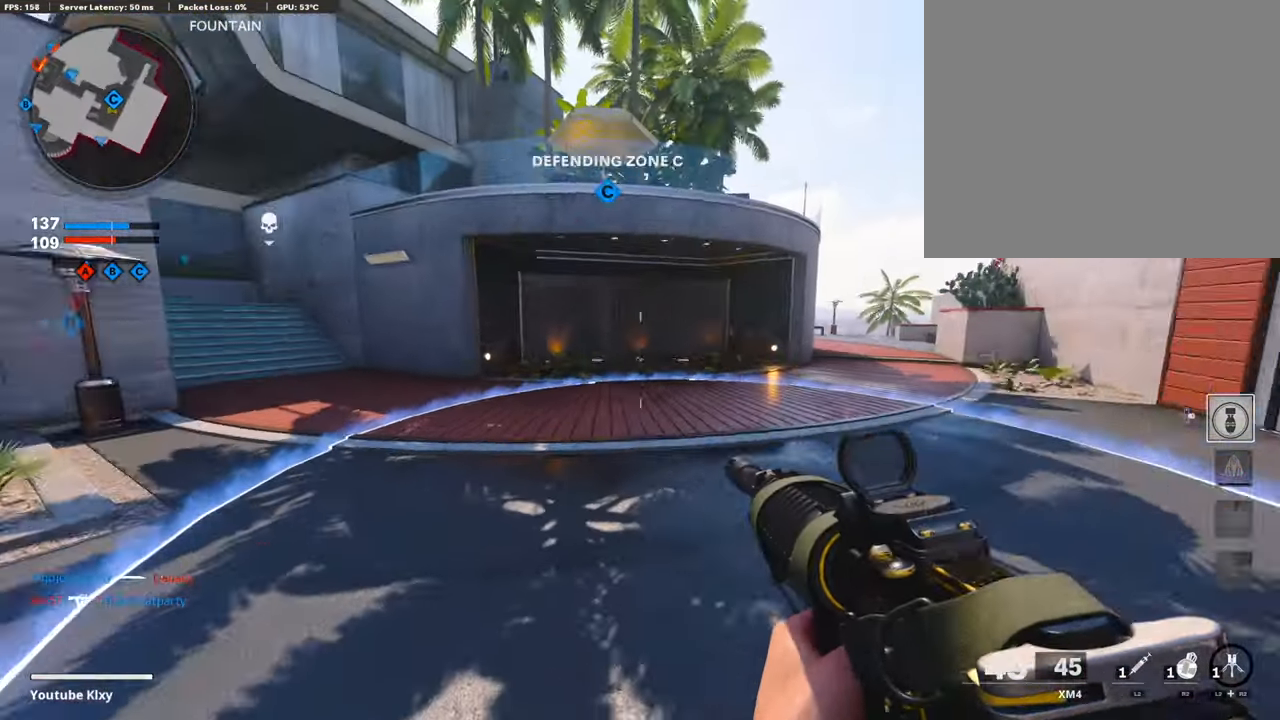
{"buttons": [], "left_stick": "up", "right_stick": "center", "events": [[100, "left_stick", "up"], [133, "right_stick", "center"], [167, "L3", "up"], [283, "R3", "down"], [433, "R3", "up"]]}
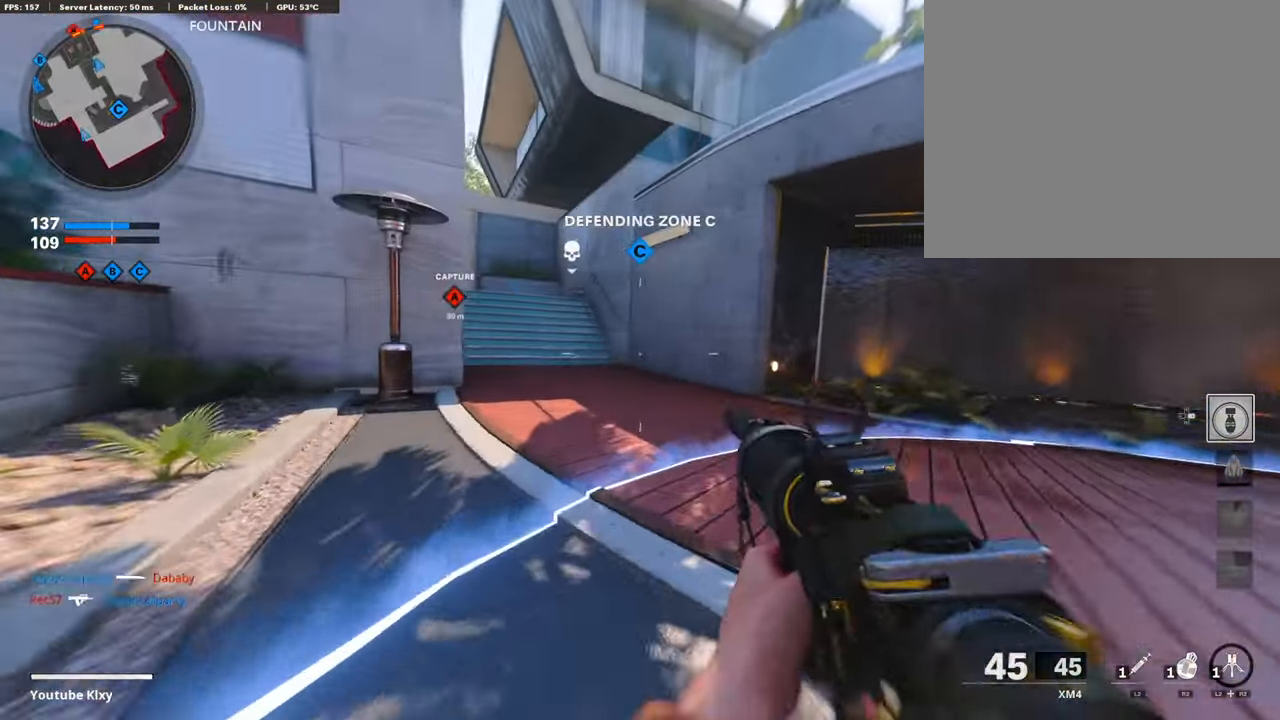
{"buttons": [], "left_stick": "up", "right_stick": "center", "events": [[33, "L3", "down"], [50, "R3", "down"], [133, "L3", "up"], [133, "R3", "up"], [283, "L3", "down"], [283, "right_stick", "left"], [400, "right_stick", "center"], [433, "L3", "up"]]}
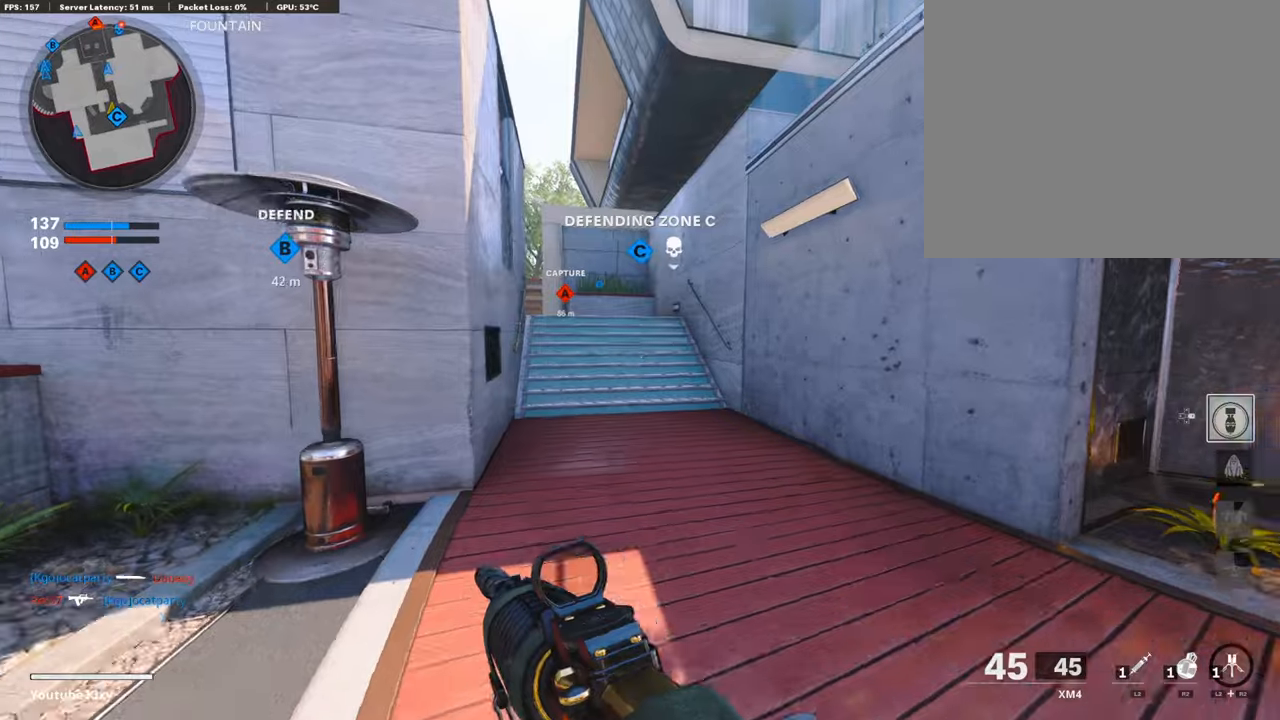
{"buttons": ["TRIANGLE"], "left_stick": "up-right", "right_stick": "center", "events": [[100, "right_stick", "left"], [250, "right_stick", "center"], [334, "CROSS", "down"], [400, "CROSS", "up"], [450, "TRIANGLE", "down"], [484, "left_stick", "up-right"]]}
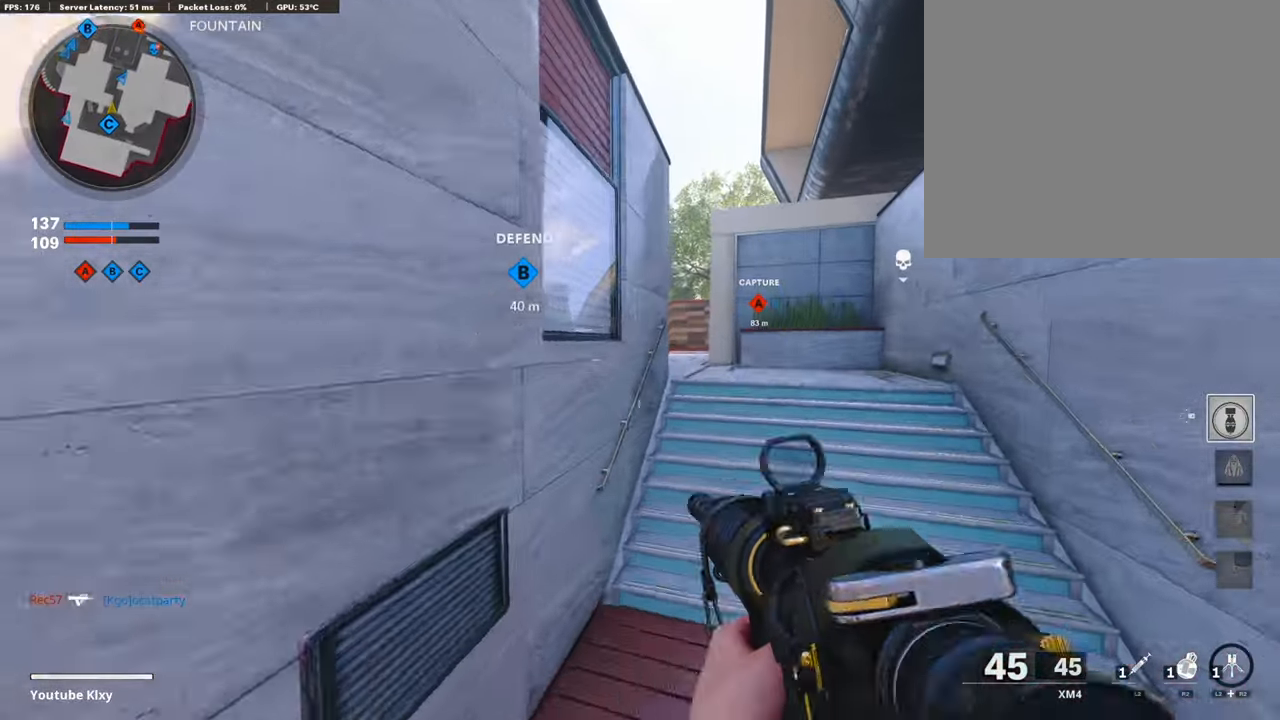
{"buttons": [], "left_stick": "up", "right_stick": "center", "events": [[50, "TRIANGLE", "up"], [134, "TRIANGLE", "down"], [134, "left_stick", "right"], [250, "TRIANGLE", "up"], [250, "left_stick", "up-right"], [350, "L3", "down"], [350, "left_stick", "up"], [484, "L3", "up"]]}
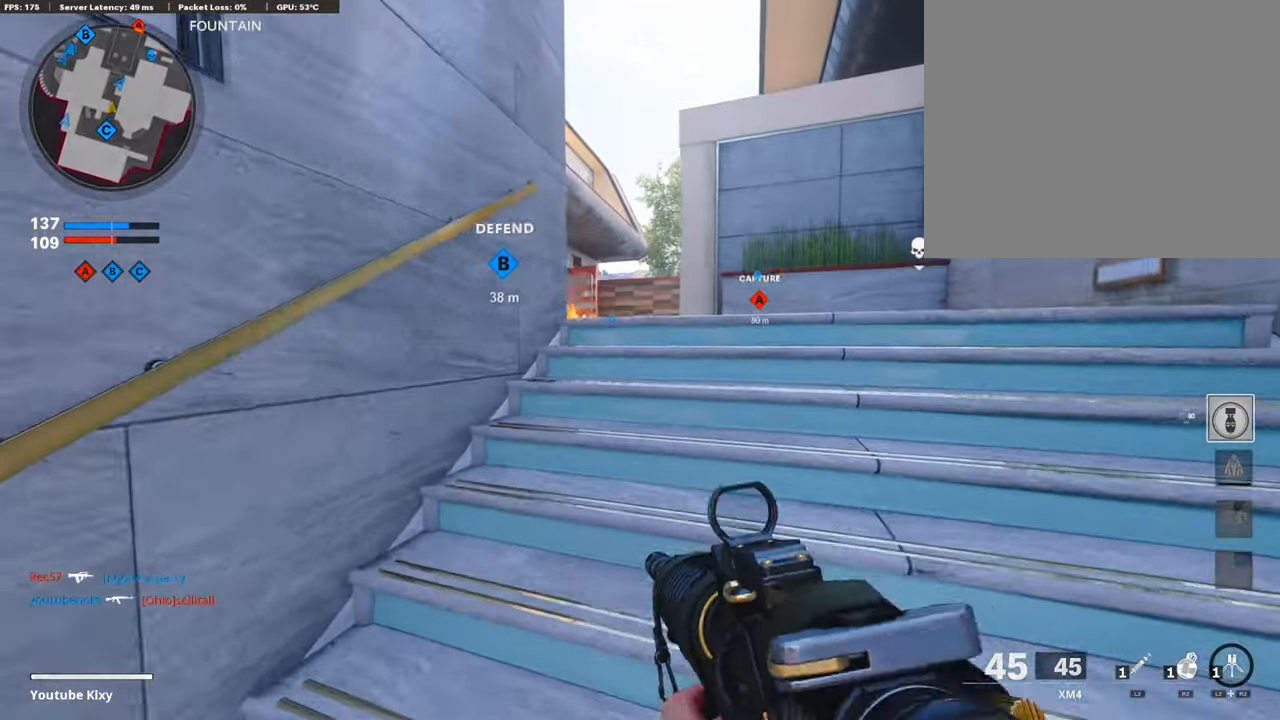
{"buttons": [], "left_stick": "up-left", "right_stick": "center", "events": [[434, "left_stick", "up-left"]]}
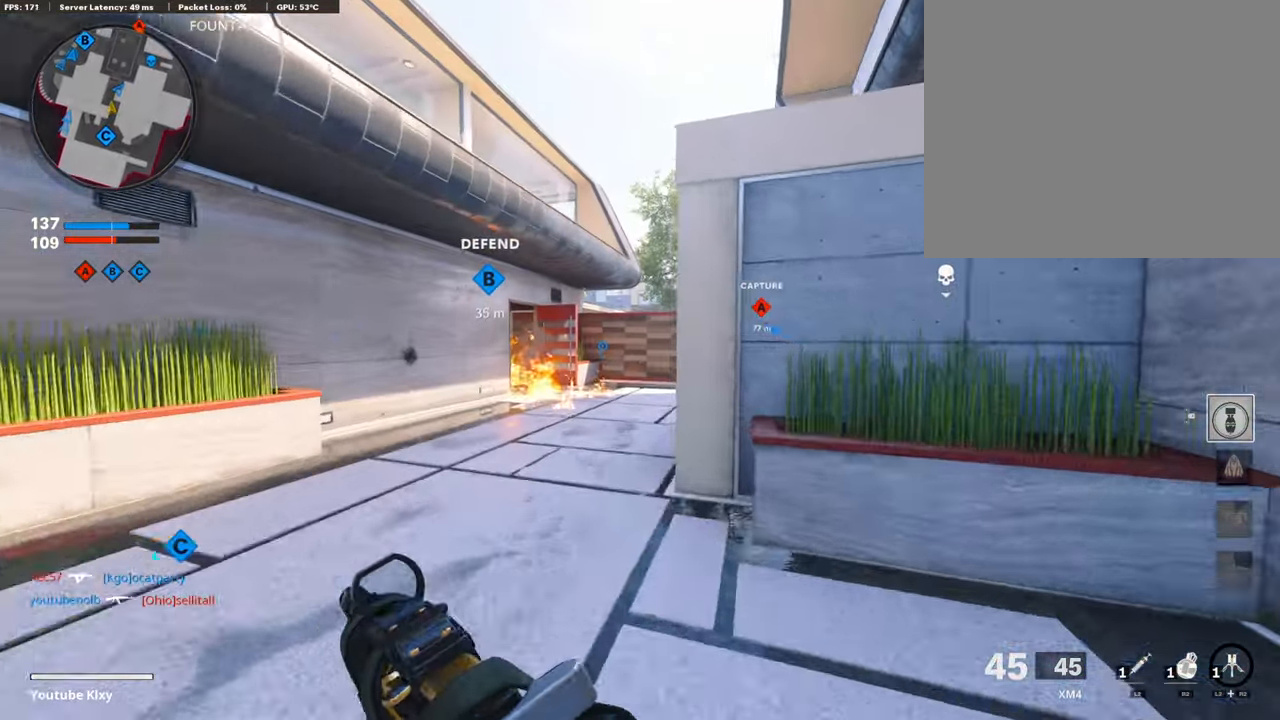
{"buttons": [], "left_stick": "up-left", "right_stick": "right", "events": [[184, "right_stick", "right"], [300, "R3", "down"], [434, "R3", "up"]]}
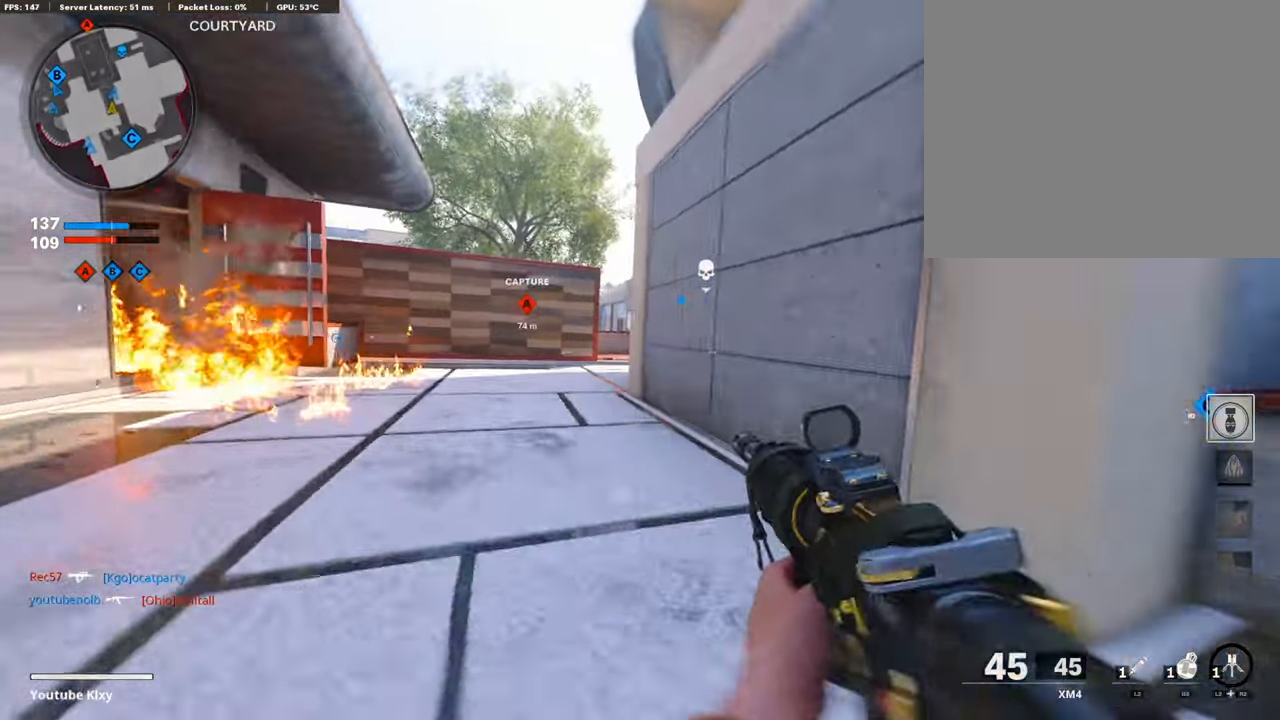
{"buttons": ["L1", "R1"], "left_stick": "left", "right_stick": "center", "events": [[34, "L1", "down"], [50, "right_stick", "up-right"], [217, "left_stick", "left"], [300, "right_stick", "center"], [417, "right_stick", "left"], [500, "R1", "down"], [500, "right_stick", "center"]]}
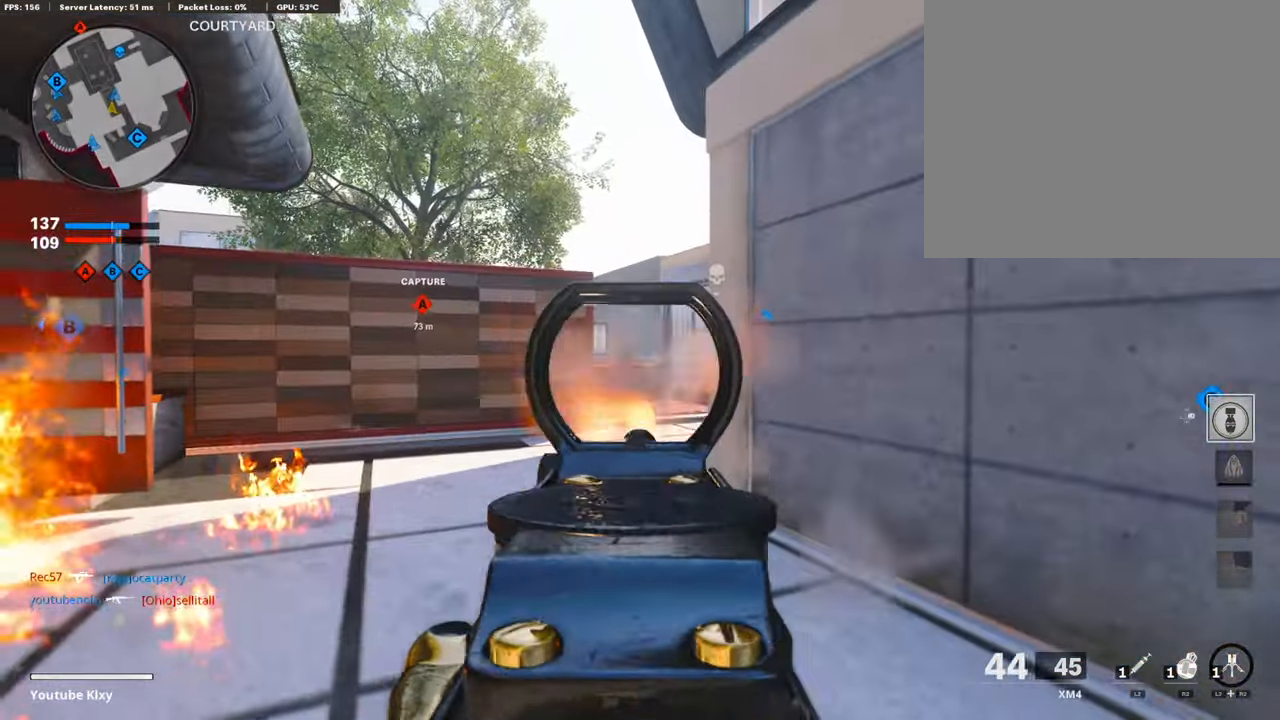
{"buttons": ["L1", "R1"], "left_stick": "up", "right_stick": "down", "events": [[67, "left_stick", "center"], [100, "right_stick", "down"], [117, "left_stick", "left"], [250, "left_stick", "up"], [300, "left_stick", "up-right"], [417, "left_stick", "up"]]}
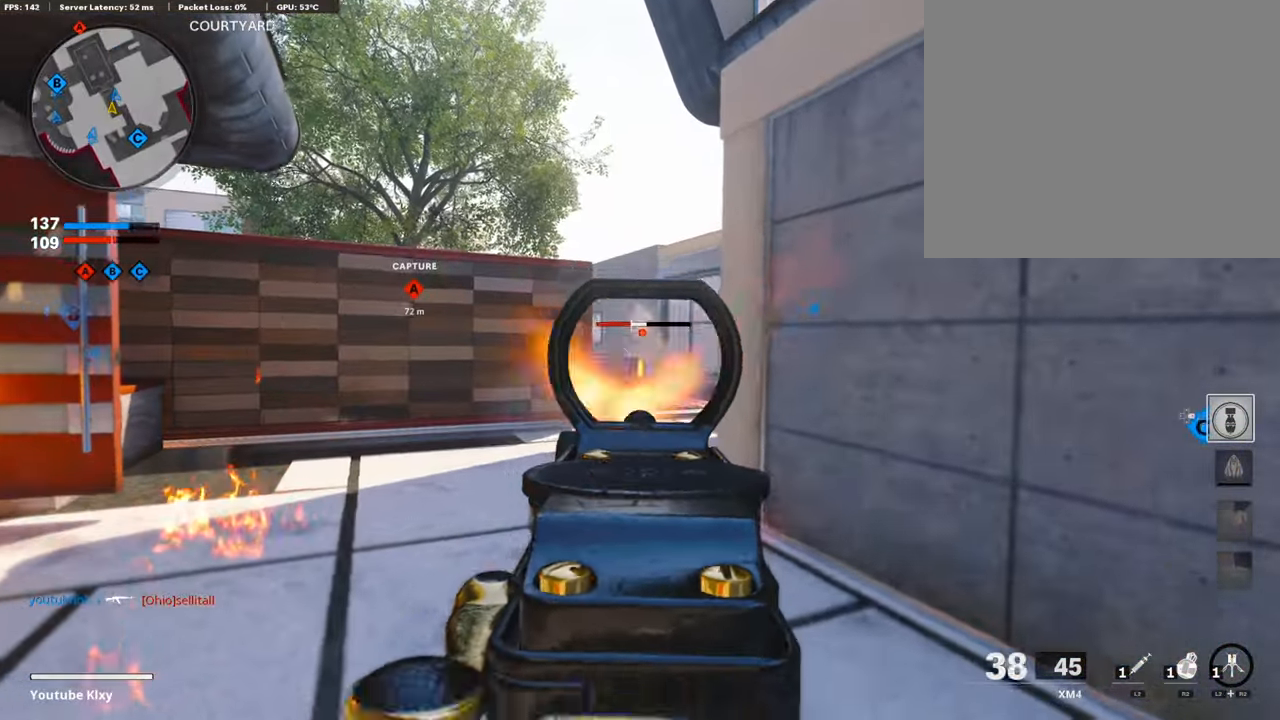
{"buttons": ["L1", "R1"], "left_stick": "up-left", "right_stick": "down", "events": [[34, "left_stick", "up-left"], [34, "right_stick", "center"], [200, "left_stick", "up"], [217, "right_stick", "down-right"], [400, "left_stick", "up-left"], [400, "right_stick", "down"]]}